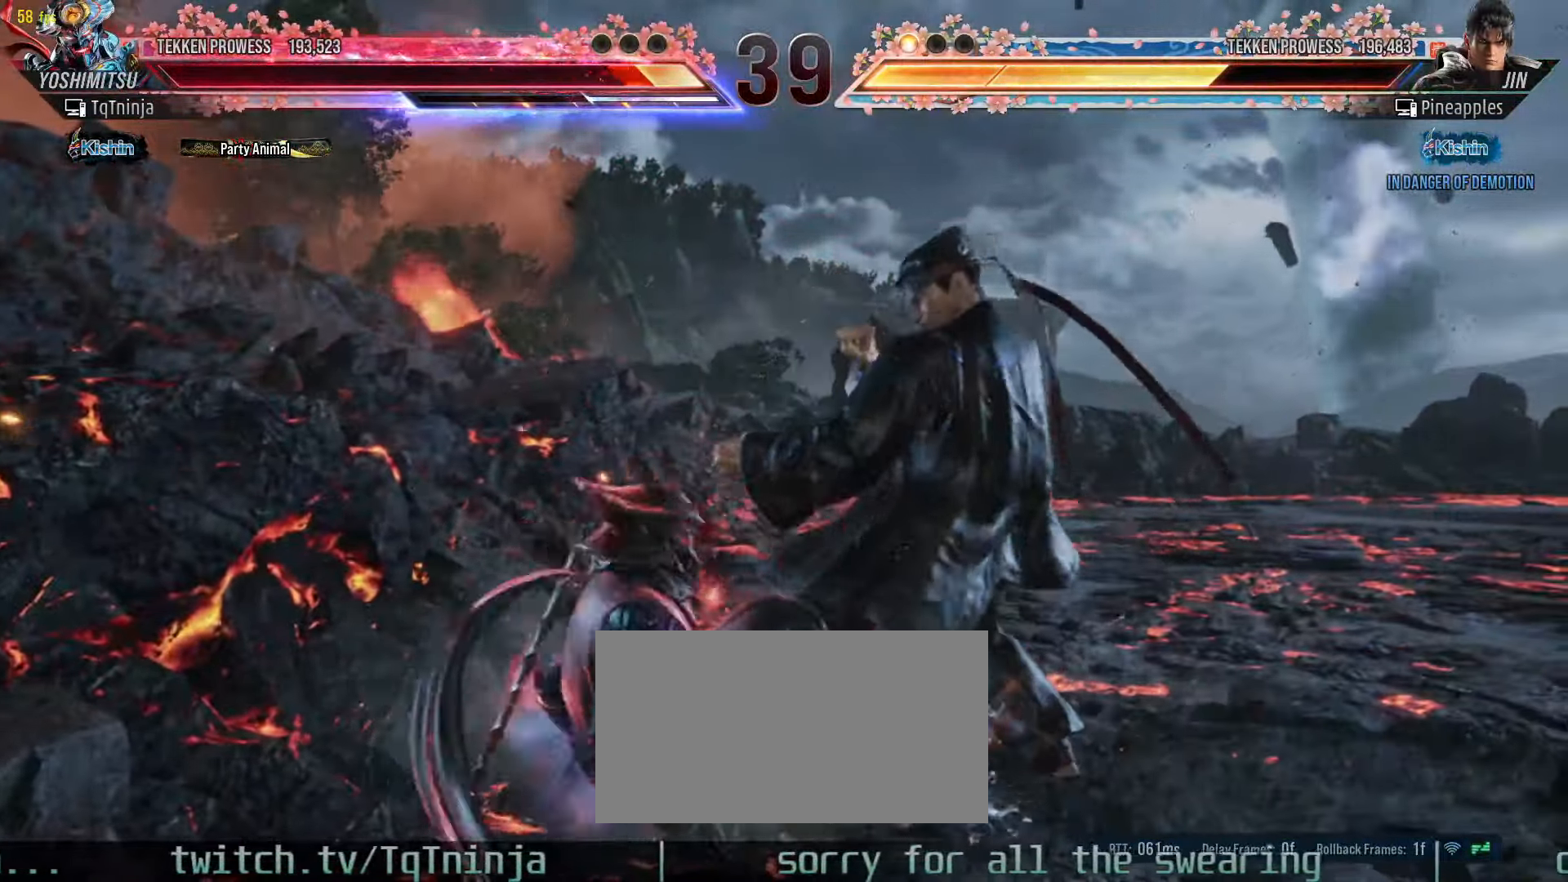
Gameplay with a controller (arcade stick); each line is a JSON object with the inputs held at the frame after it (dt_ms = milliseconds from this image to that frame). "events" lists button and stick changes between this image and that frame as [ms after this image, input, new state], when the widget could be followed in between. Not read: L3 R3.
{"dt_ms": 500, "buttons": ["SQUARE"], "left_stick": "down-right", "events": [[16, "left_stick", "up"], [33, "left_stick", "down-right"], [433, "SQUARE", "down"]]}
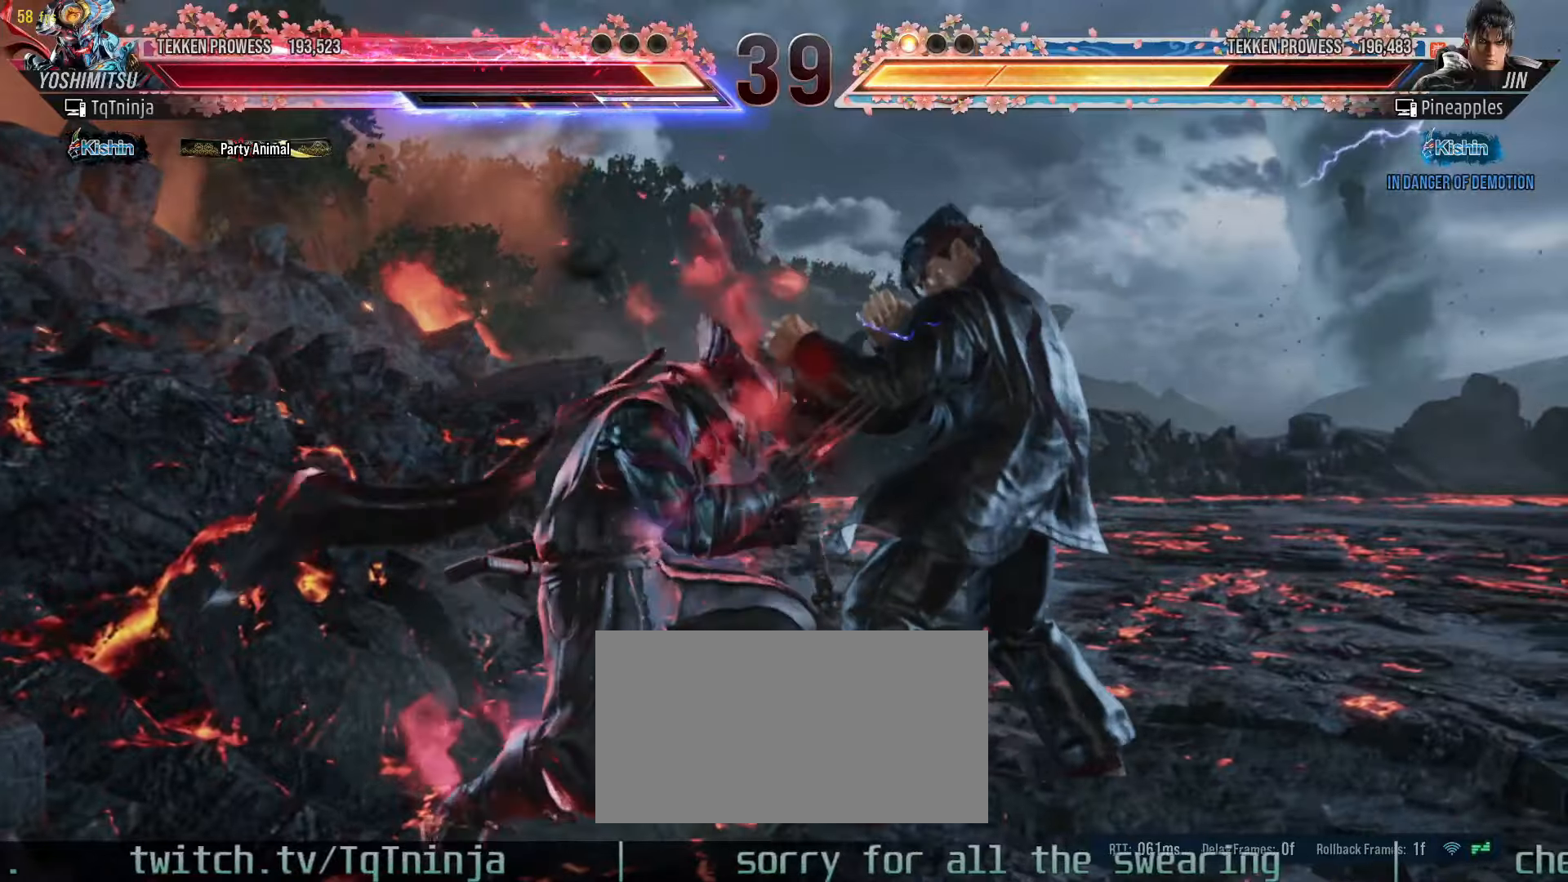
{"dt_ms": 500, "buttons": ["SQUARE"], "left_stick": "center", "events": [[16, "SQUARE", "up"], [83, "left_stick", "center"], [483, "SQUARE", "down"]]}
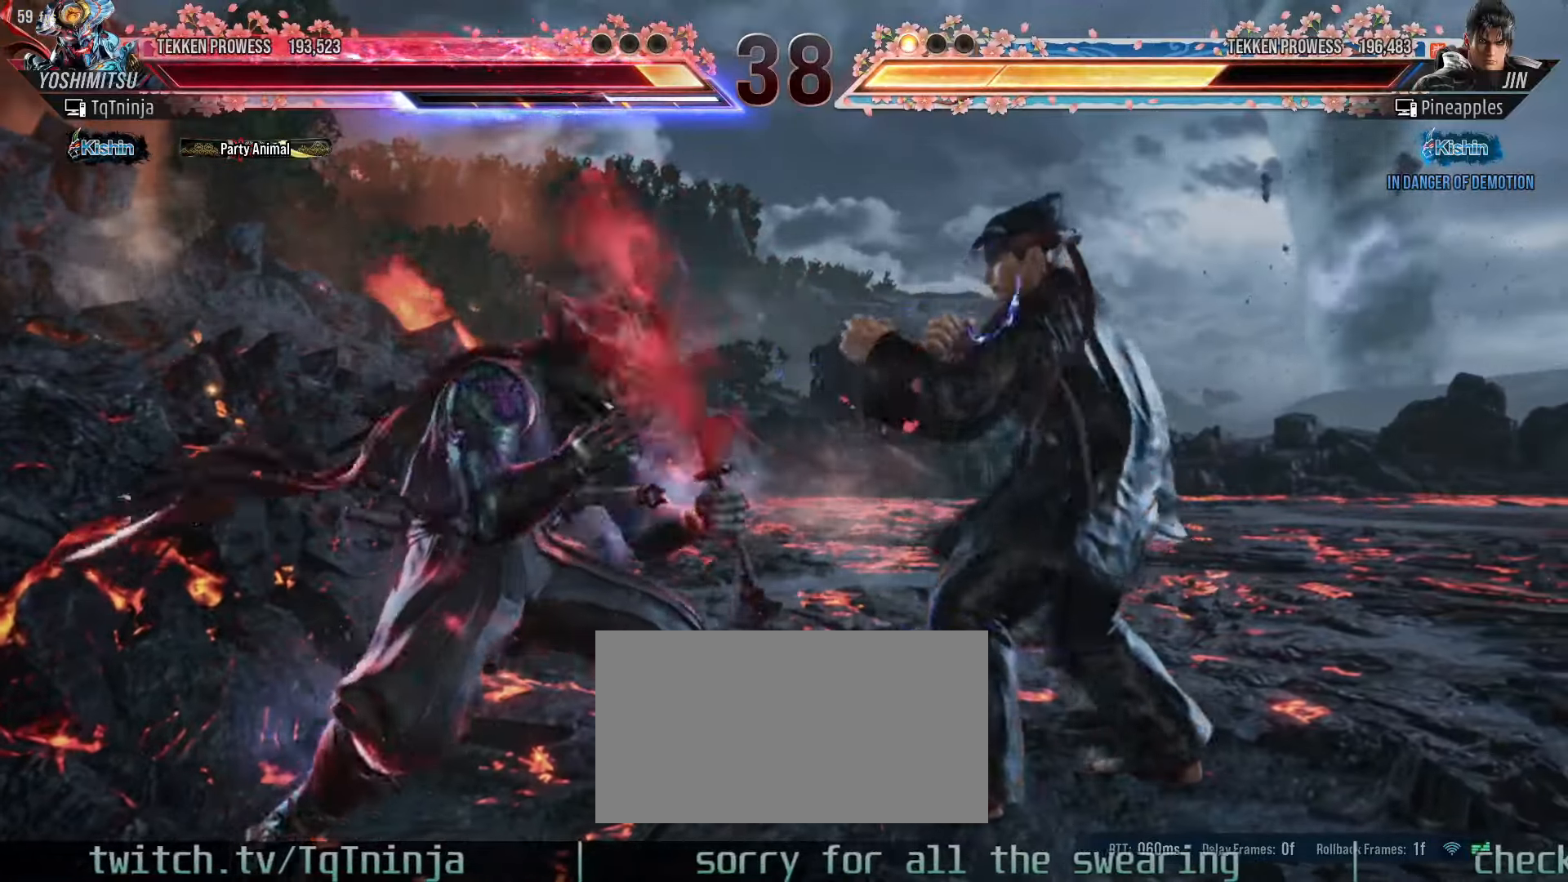
{"dt_ms": 500, "buttons": [], "left_stick": "left", "events": [[66, "TRIANGLE", "down"], [83, "SQUARE", "up"], [166, "SQUARE", "down"], [166, "TRIANGLE", "up"], [216, "TRIANGLE", "down"], [233, "SQUARE", "up"], [316, "SQUARE", "down"], [316, "TRIANGLE", "up"], [383, "SQUARE", "up"], [383, "TRIANGLE", "down"], [400, "left_stick", "left"], [416, "TRIANGLE", "up"]]}
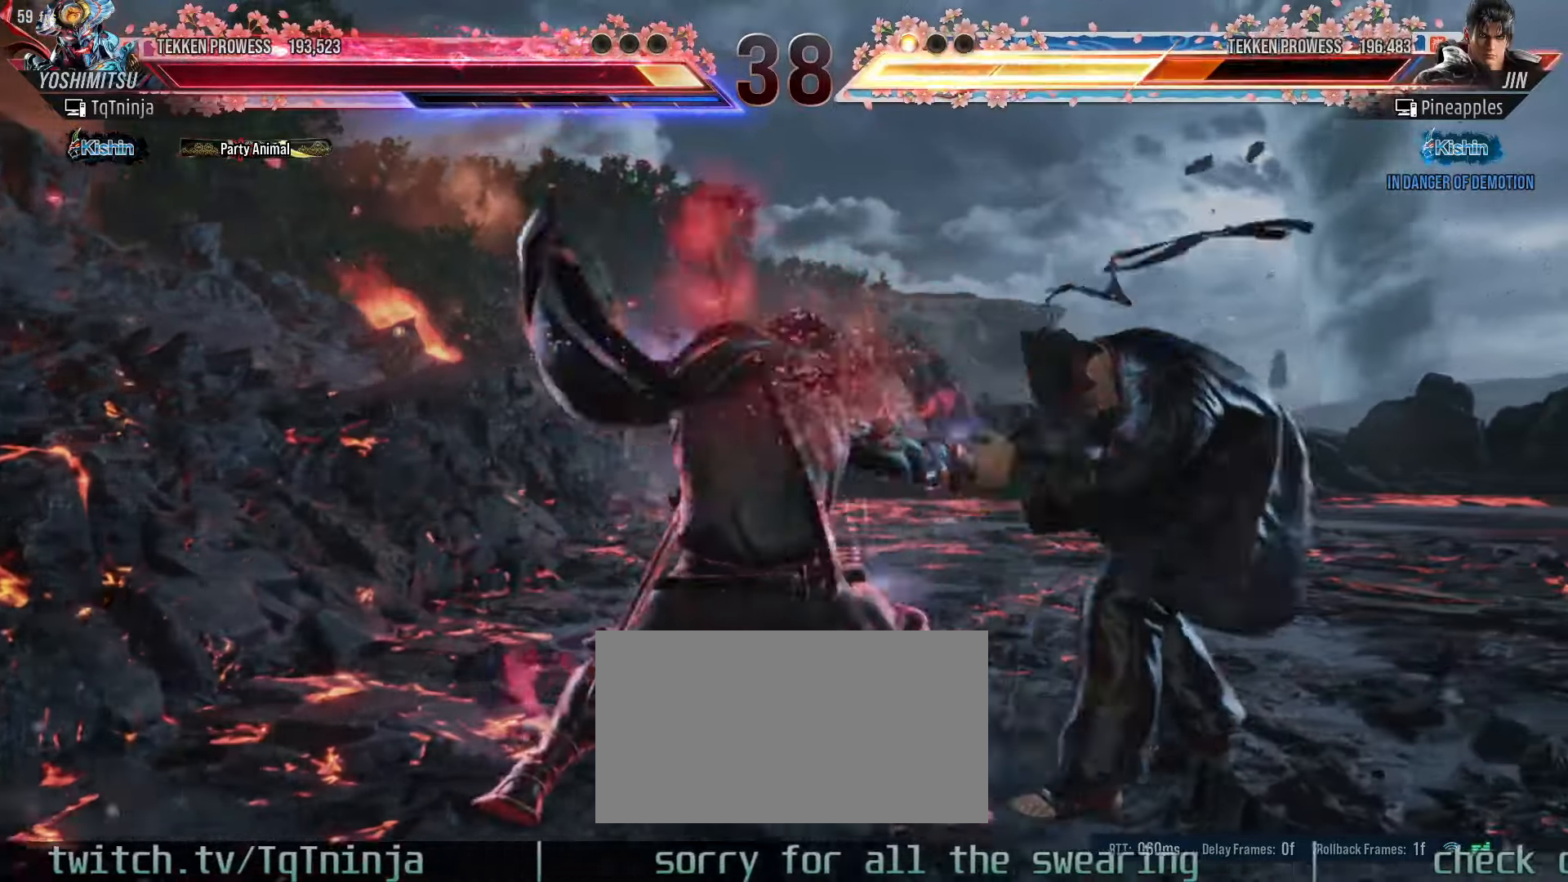
{"dt_ms": 500, "buttons": [], "left_stick": "down-right", "events": [[16, "TRIANGLE", "down"], [33, "TRIANGLE", "up"], [200, "left_stick", "center"], [416, "left_stick", "down-right"]]}
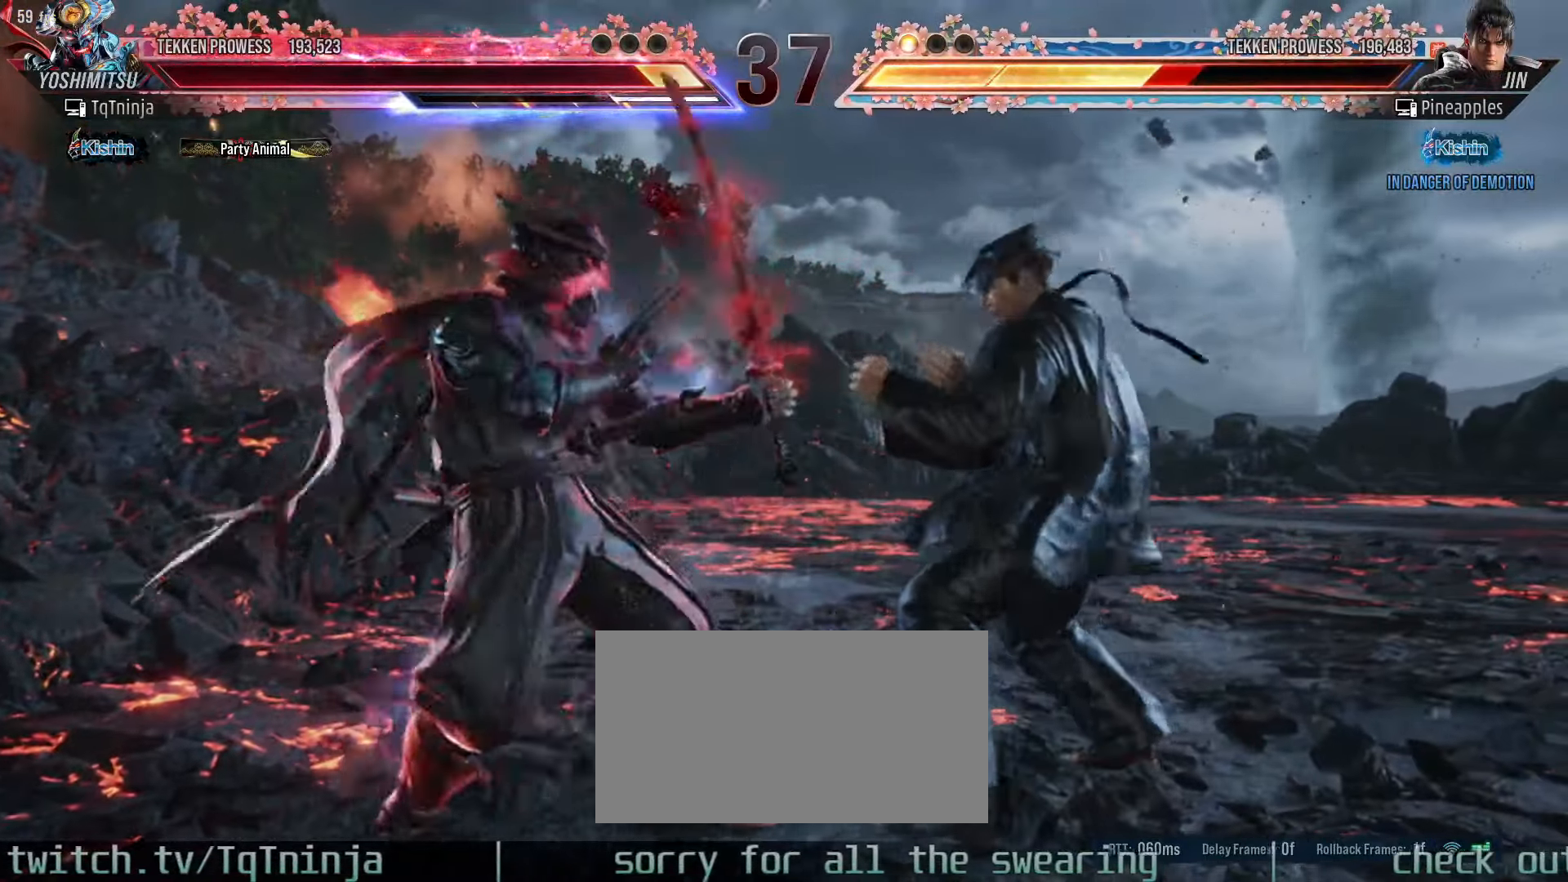
{"dt_ms": 500, "buttons": [], "left_stick": "center", "events": [[150, "CIRCLE", "down"], [200, "CIRCLE", "up"], [266, "left_stick", "center"]]}
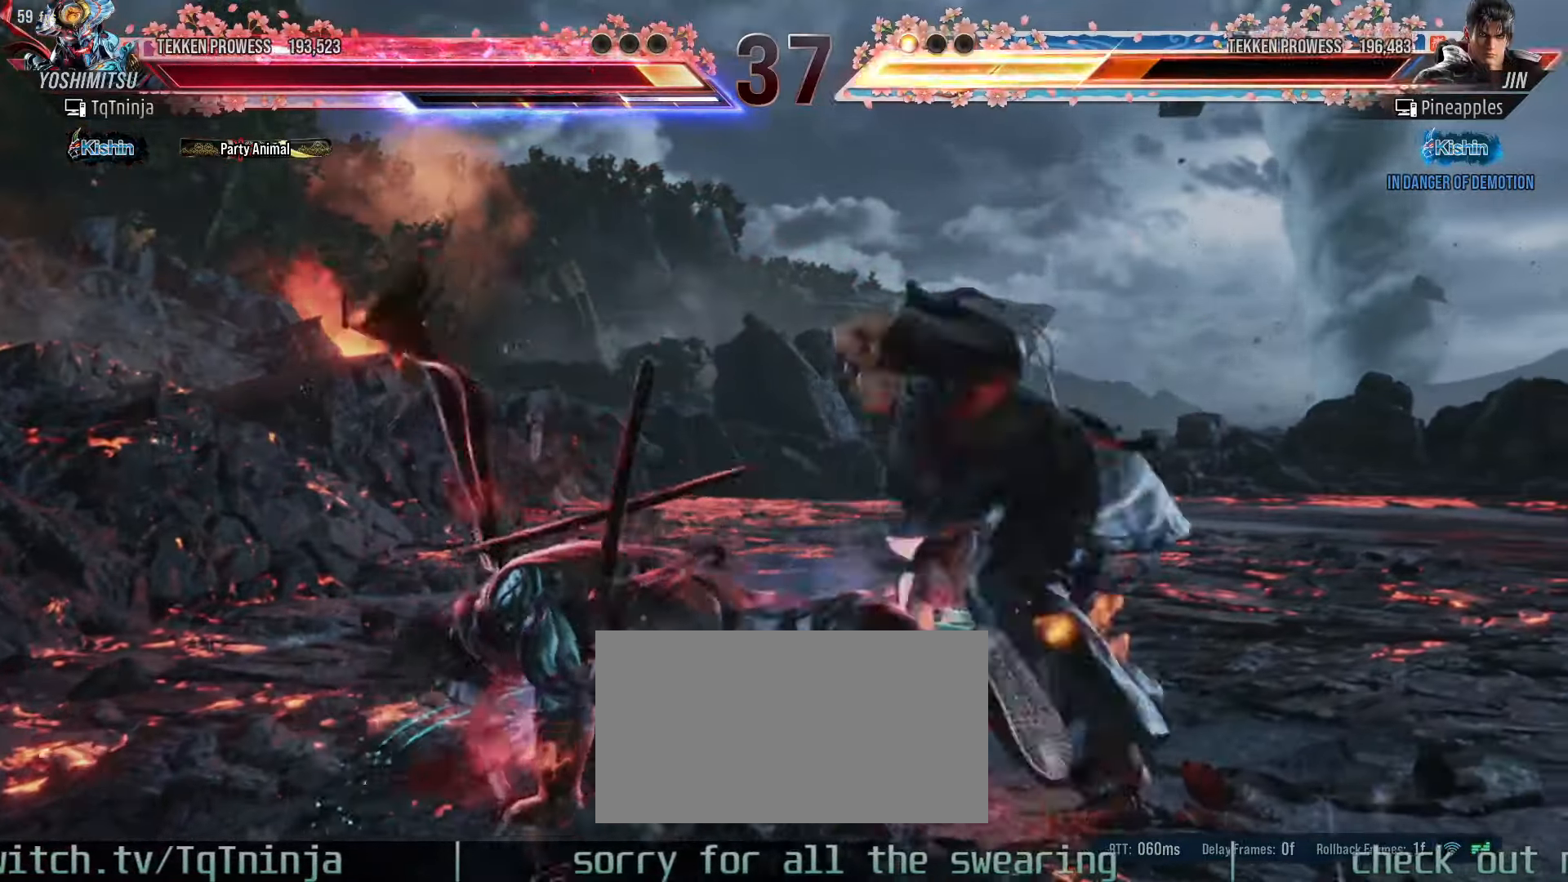
{"dt_ms": 500, "buttons": [], "left_stick": "center", "events": [[383, "SQUARE", "down"], [433, "SQUARE", "up"]]}
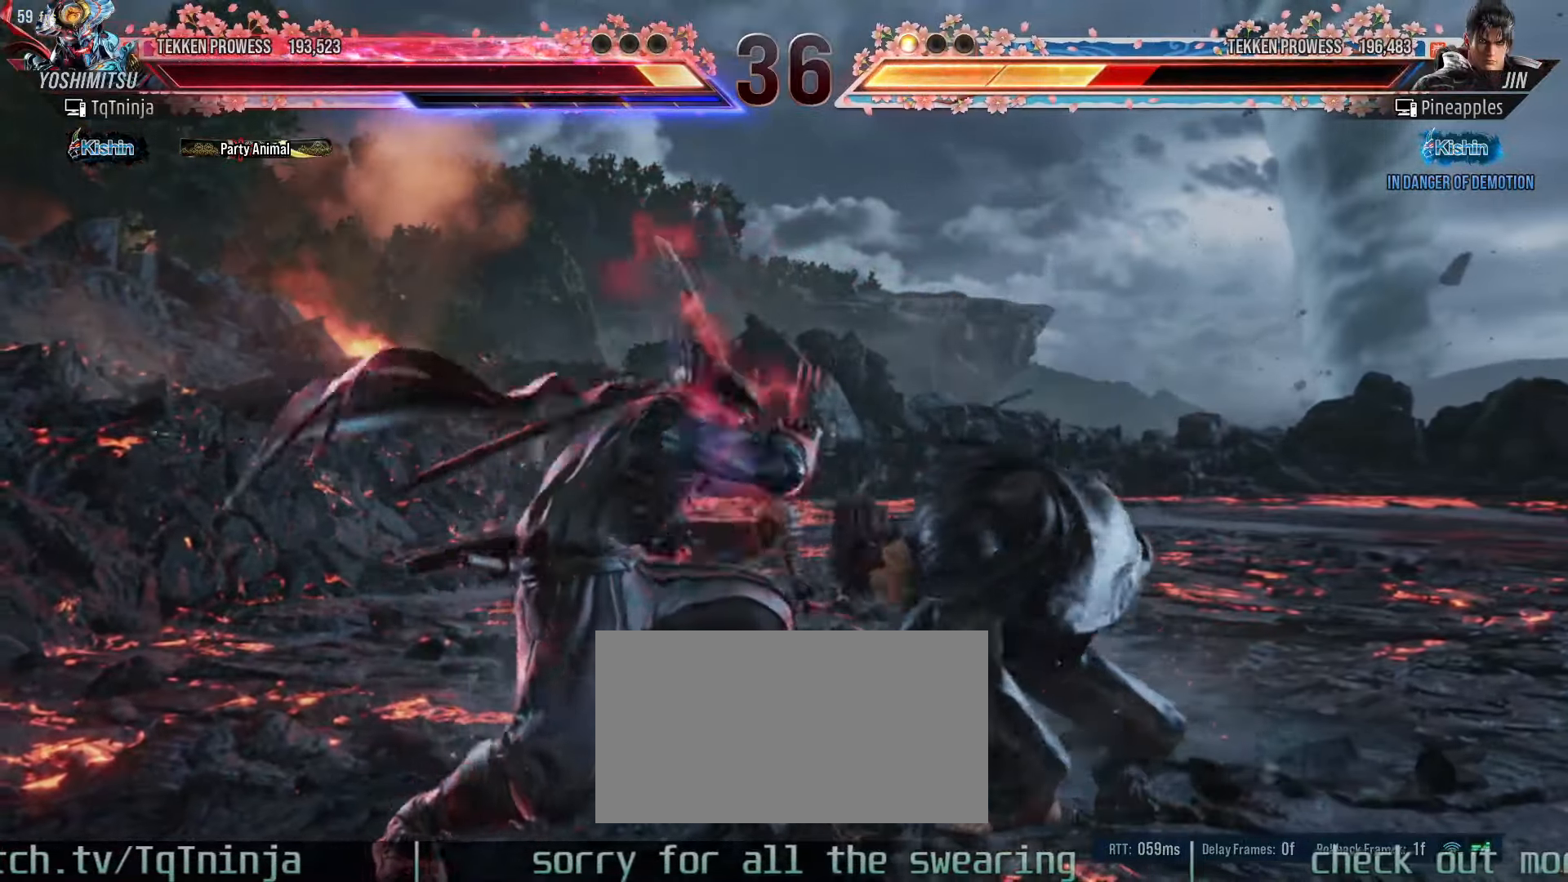
{"dt_ms": 500, "buttons": [], "left_stick": "down-left", "events": [[33, "TRIANGLE", "down"], [66, "TRIANGLE", "up"], [183, "left_stick", "down-left"], [216, "TRIANGLE", "down"], [266, "TRIANGLE", "up"], [383, "TRIANGLE", "down"], [416, "TRIANGLE", "up"]]}
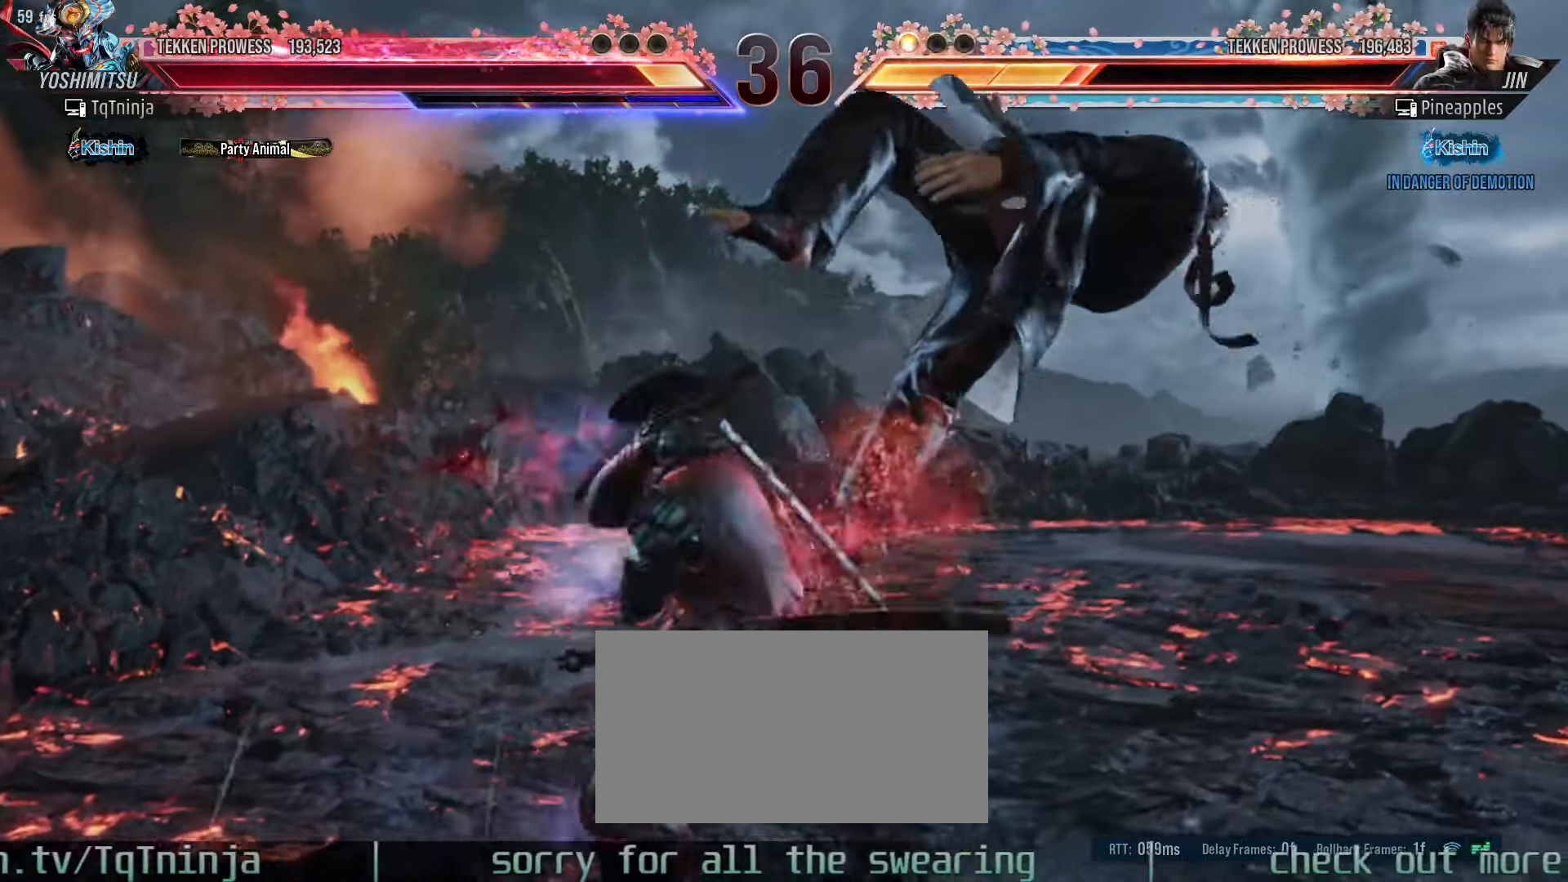
{"dt_ms": 500, "buttons": [], "left_stick": "down-left", "events": [[16, "TRIANGLE", "down"], [66, "TRIANGLE", "up"], [150, "TRIANGLE", "down"], [200, "TRIANGLE", "up"], [300, "TRIANGLE", "down"], [333, "TRIANGLE", "up"], [433, "TRIANGLE", "down"], [483, "TRIANGLE", "up"]]}
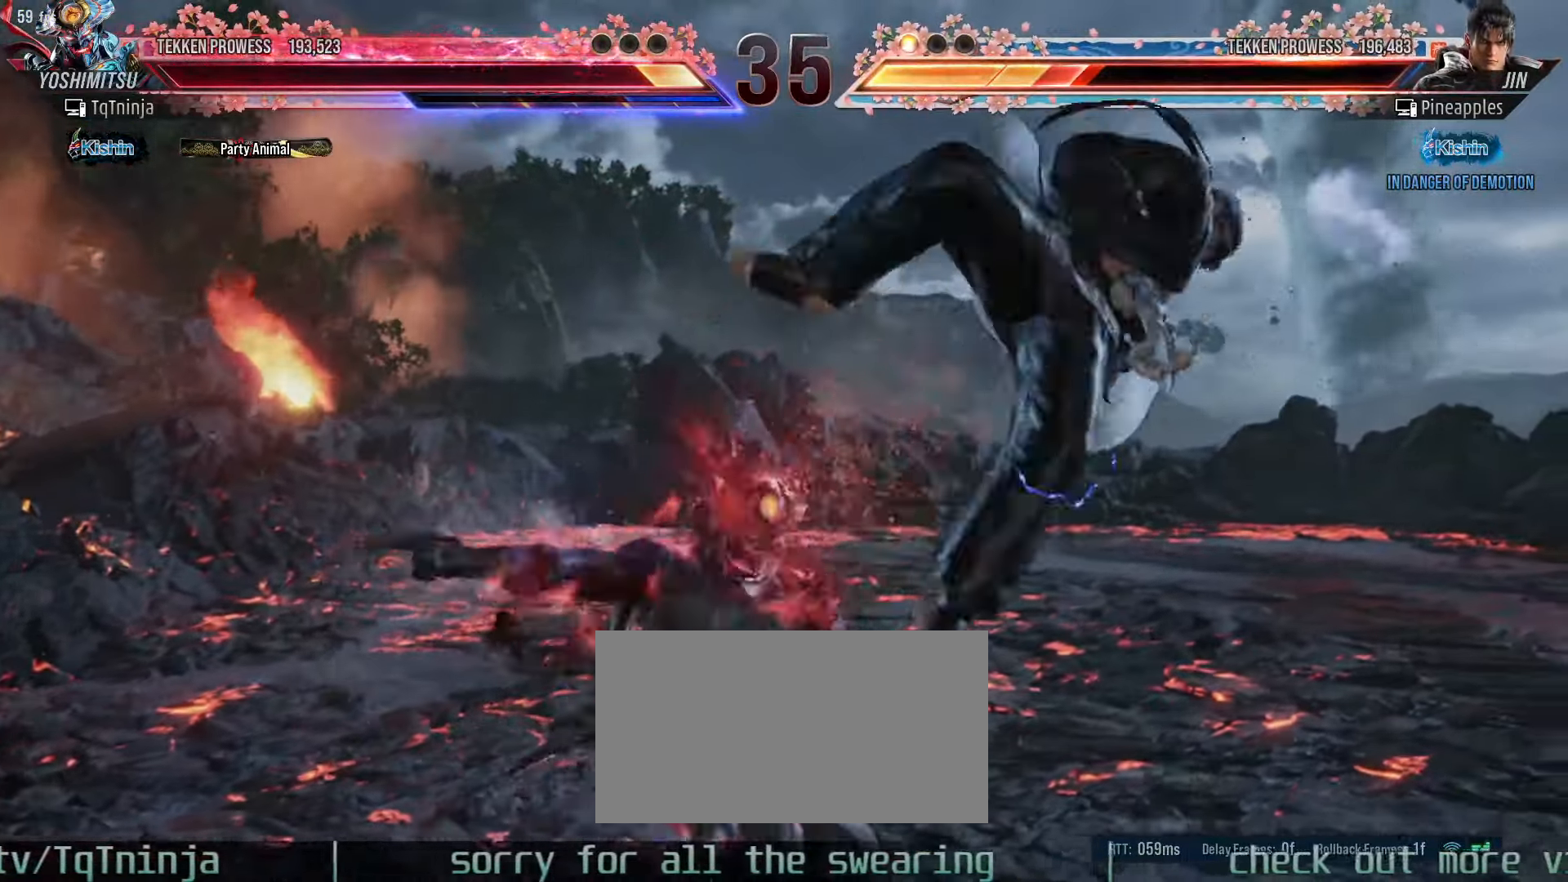
{"dt_ms": 500, "buttons": [], "left_stick": "center", "events": [[33, "left_stick", "center"], [283, "CIRCLE", "down"], [350, "CIRCLE", "up"]]}
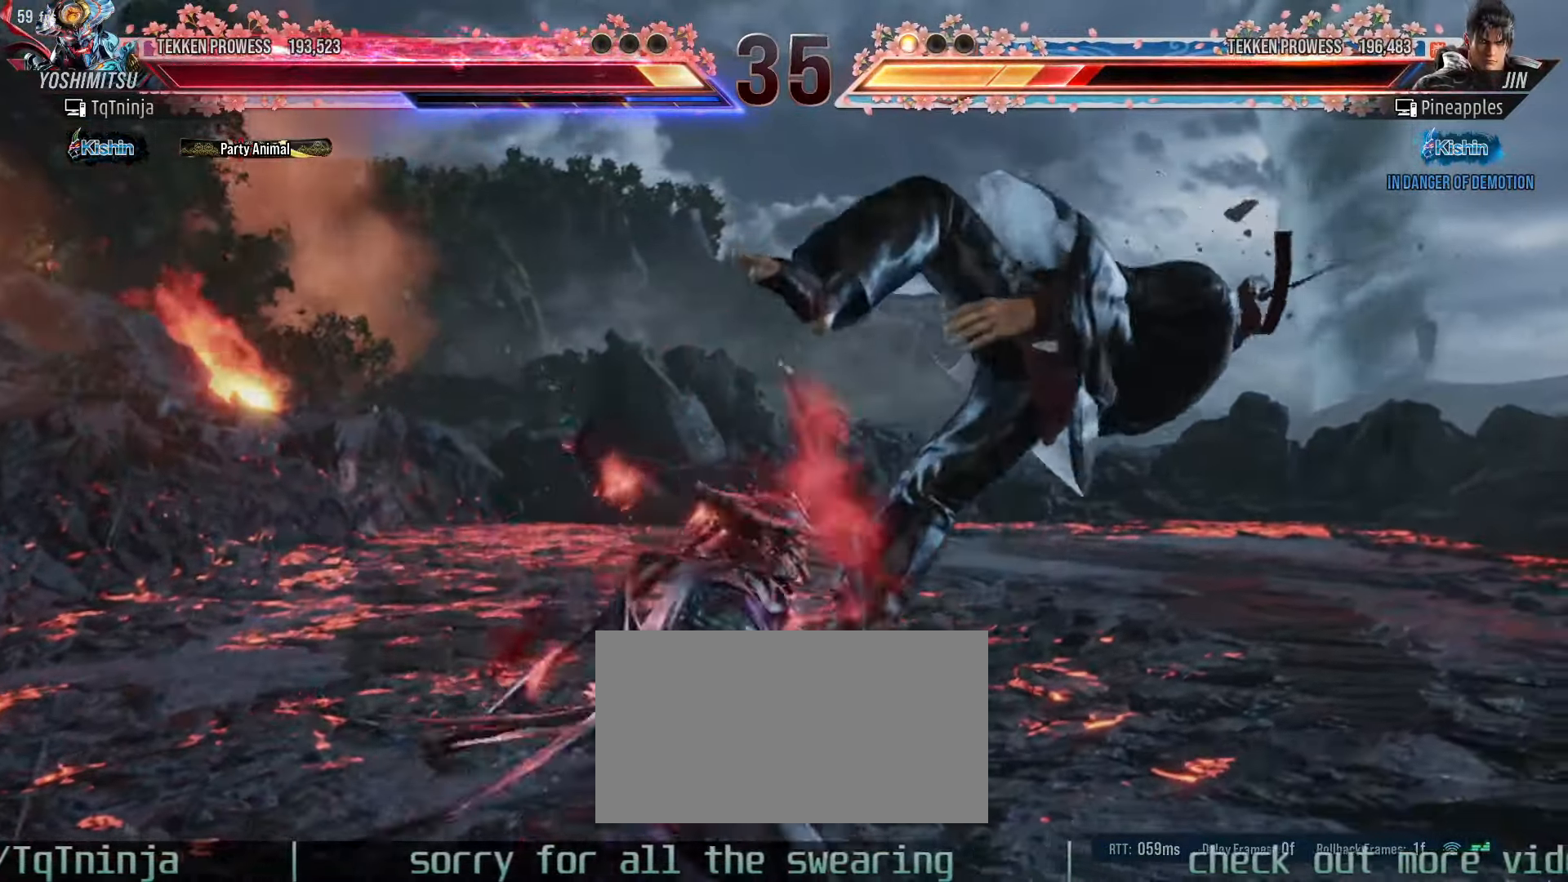
{"dt_ms": 500, "buttons": [], "left_stick": "left", "events": [[50, "SQUARE", "down"], [50, "TRIANGLE", "down"], [133, "SQUARE", "up"], [133, "TRIANGLE", "up"], [300, "left_stick", "left"]]}
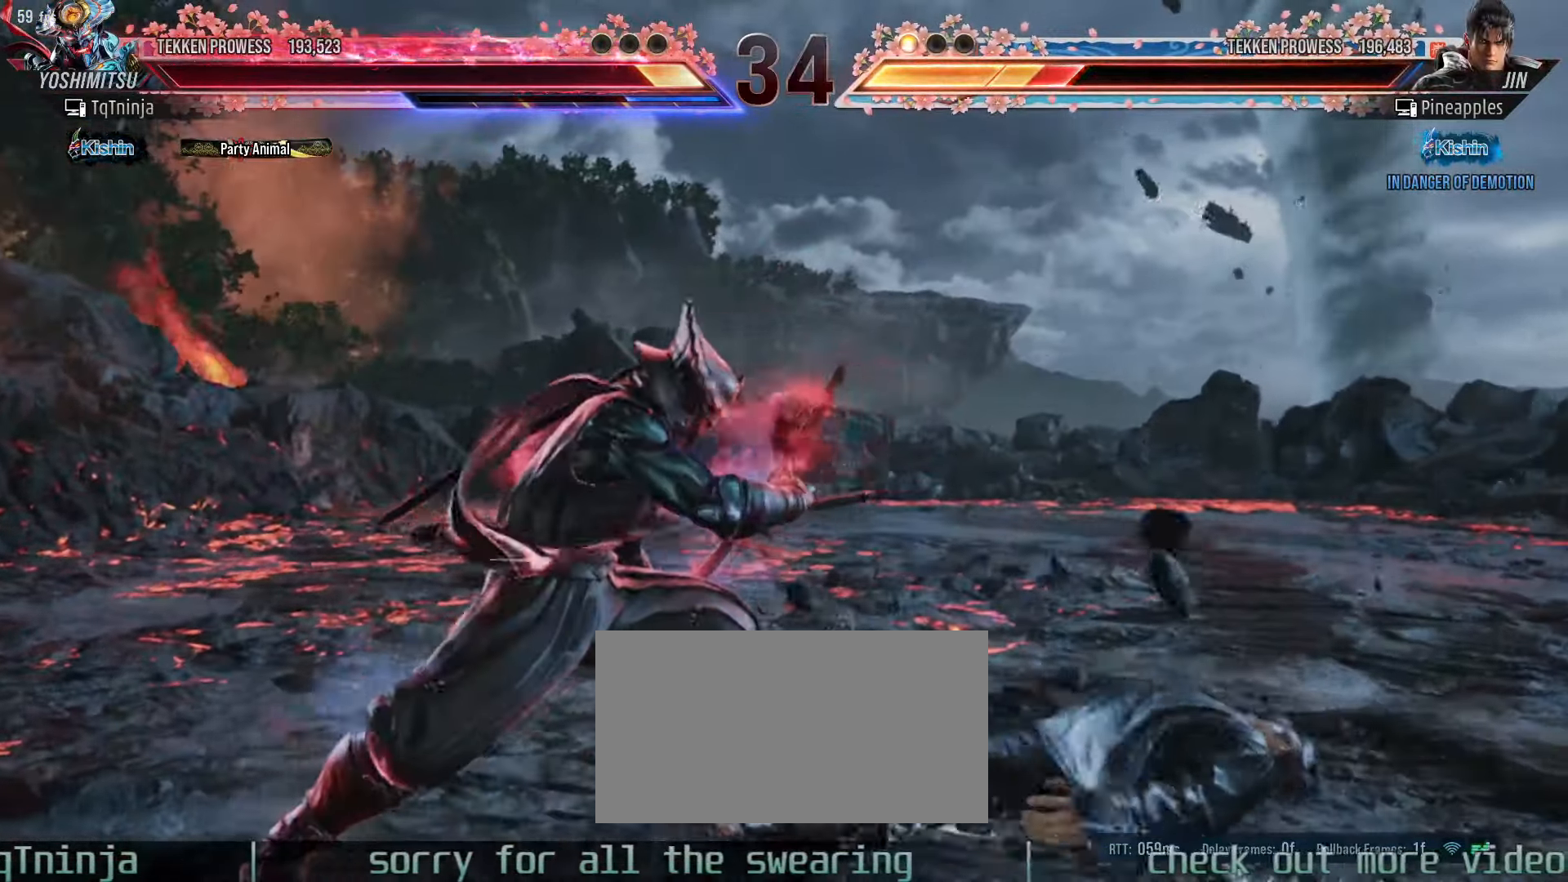
{"dt_ms": 500, "buttons": [], "left_stick": "center", "events": [[83, "left_stick", "center"], [133, "TRIANGLE", "down"], [200, "TRIANGLE", "up"], [283, "SQUARE", "down"], [283, "TRIANGLE", "down"], [483, "SQUARE", "up"], [500, "TRIANGLE", "up"]]}
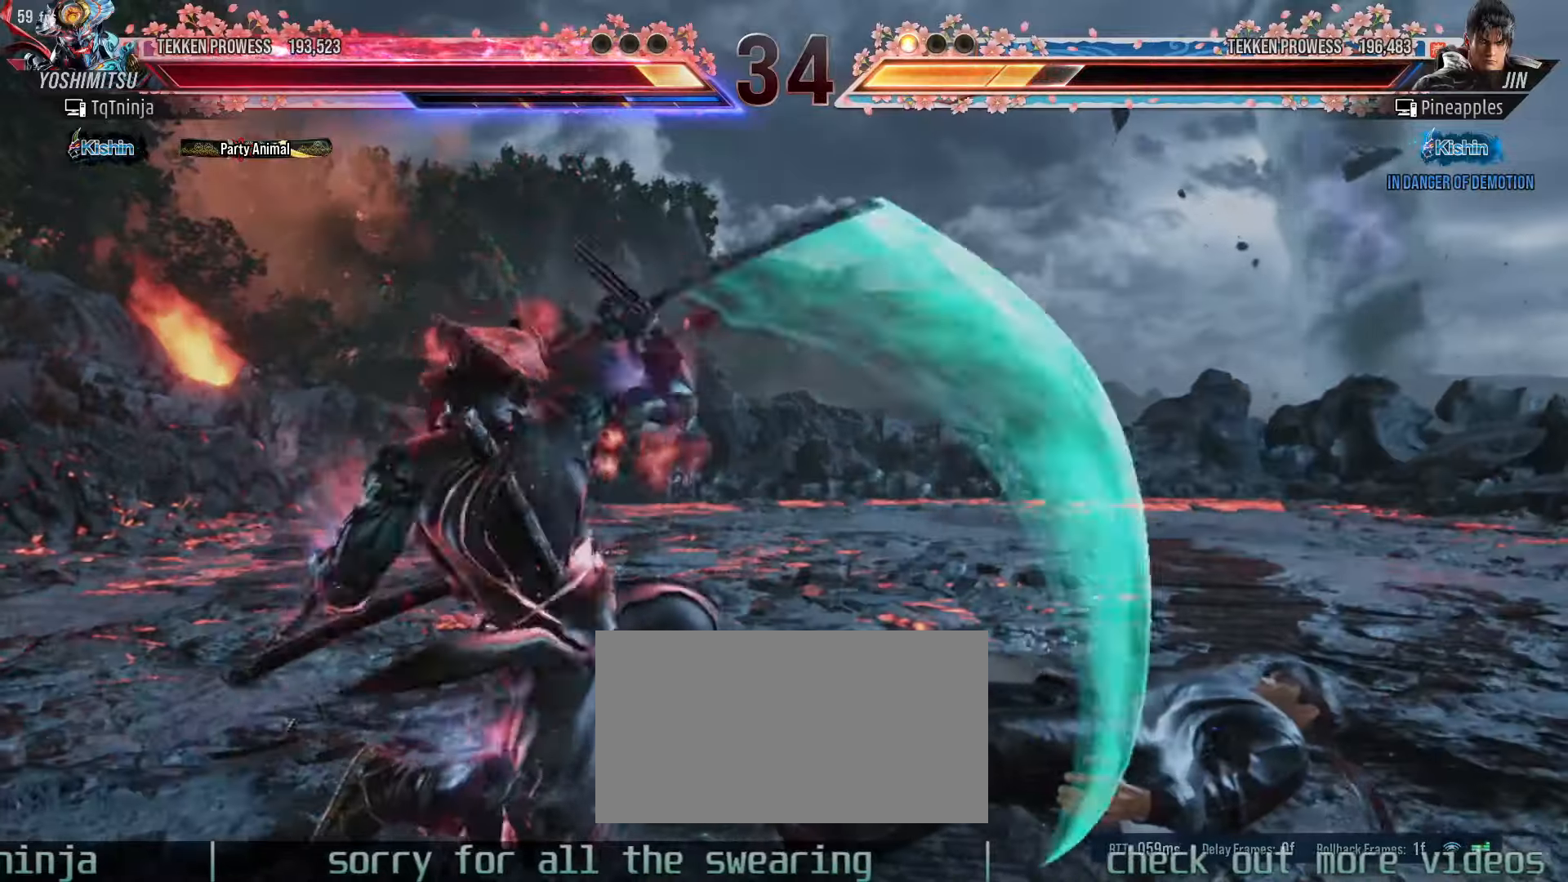
{"dt_ms": 500, "buttons": [], "left_stick": "left", "events": [[150, "left_stick", "left"]]}
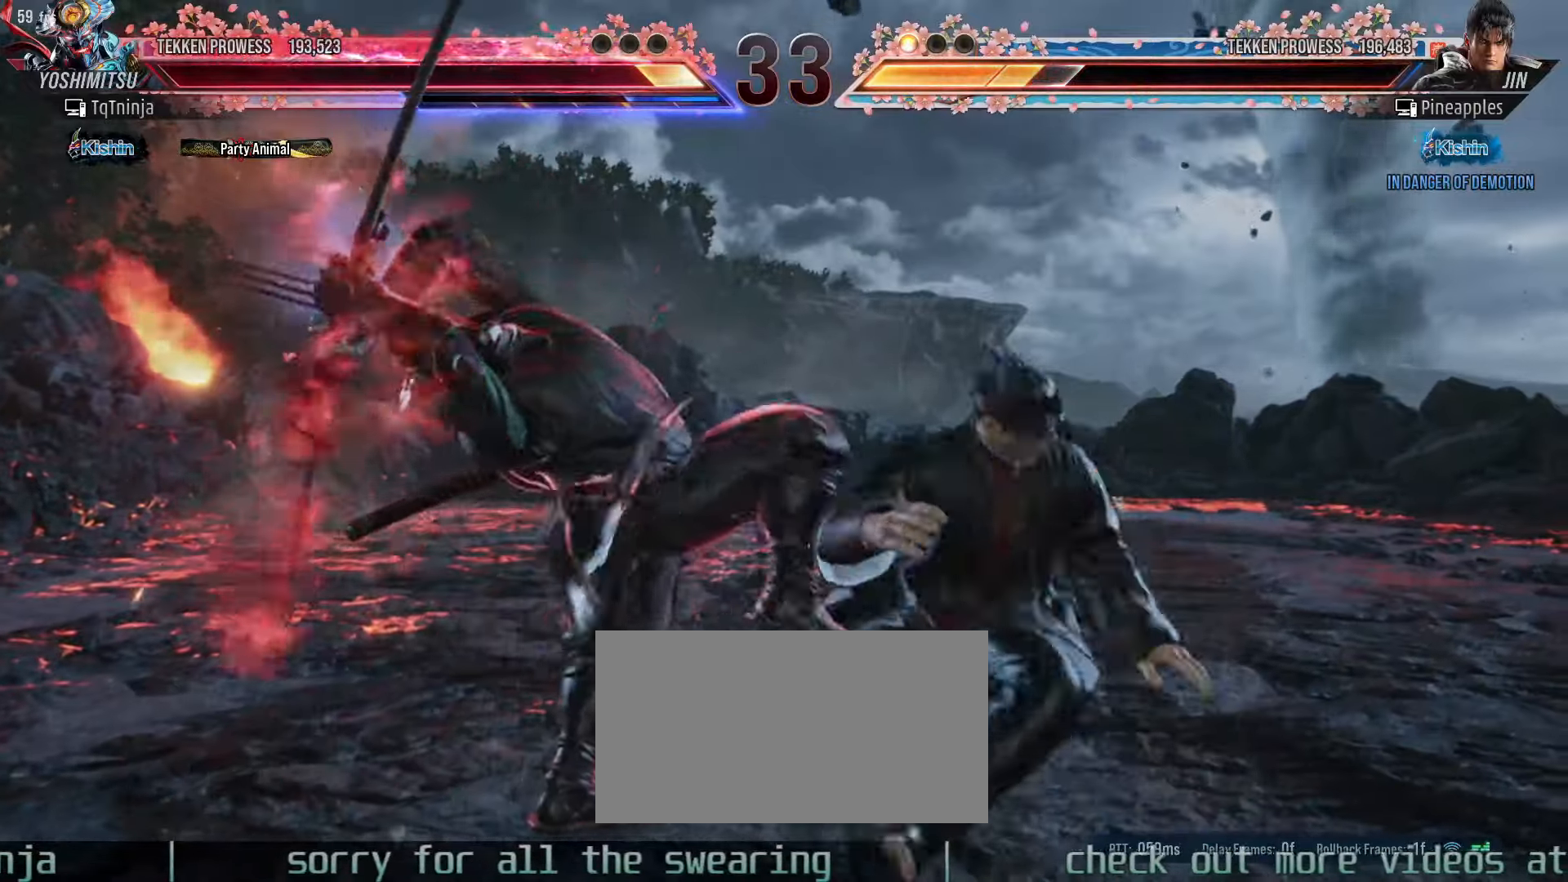
{"dt_ms": 500, "buttons": [], "left_stick": "left", "events": []}
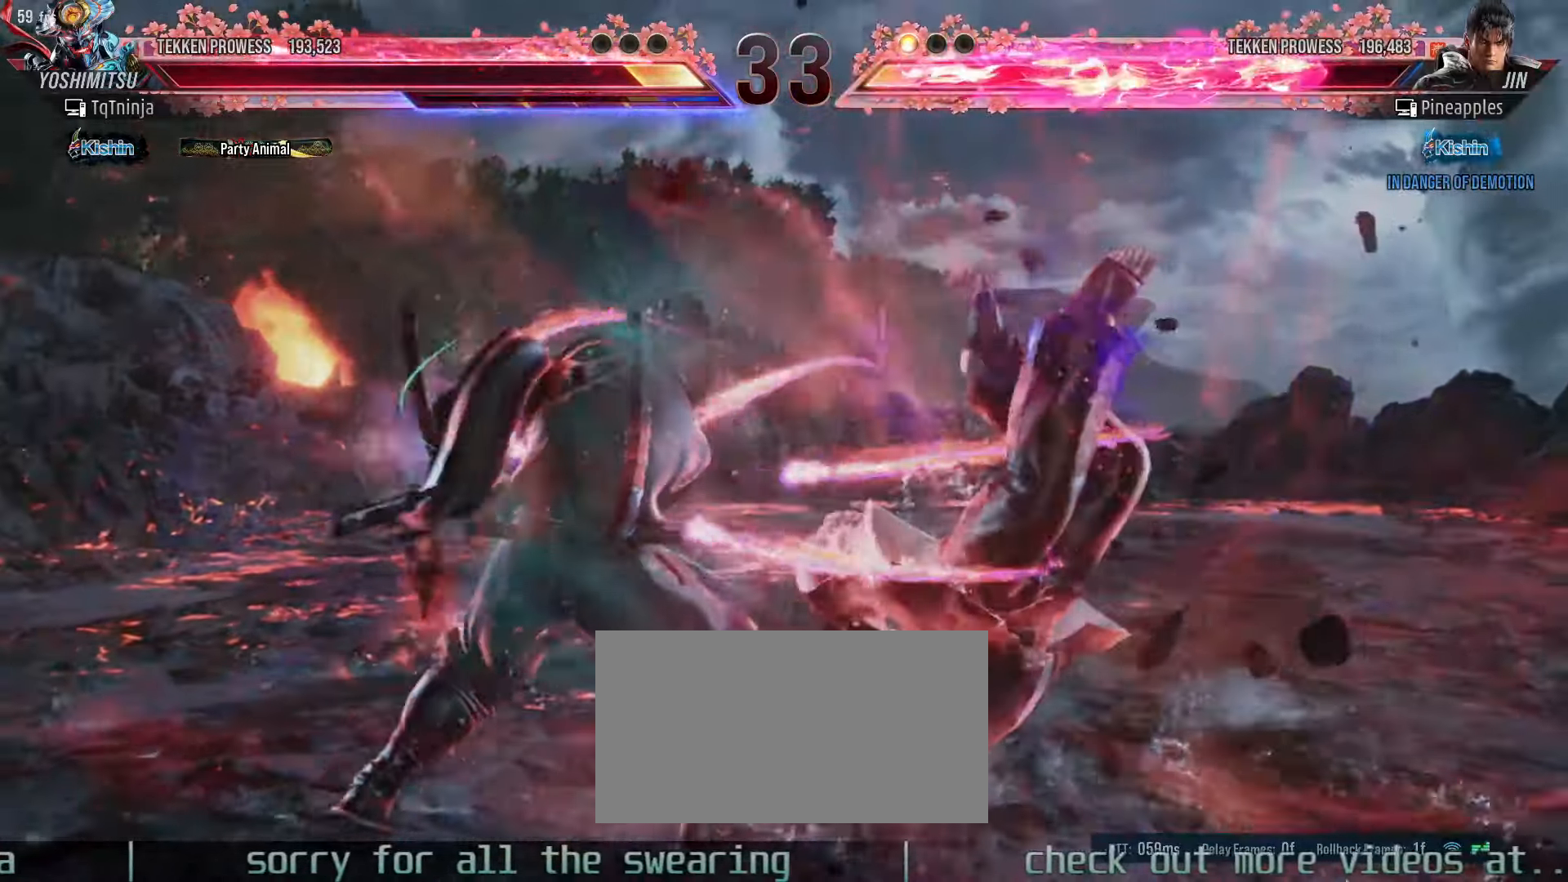
{"dt_ms": 500, "buttons": ["SQUARE", "TRIANGLE"], "left_stick": "up-left", "events": [[33, "left_stick", "center"], [333, "left_stick", "left"], [416, "left_stick", "up-left"], [466, "L1", "down"], [466, "R2", "down"], [466, "SQUARE", "down"], [466, "TRIANGLE", "down"], [483, "L1", "up"], [483, "R2", "up"]]}
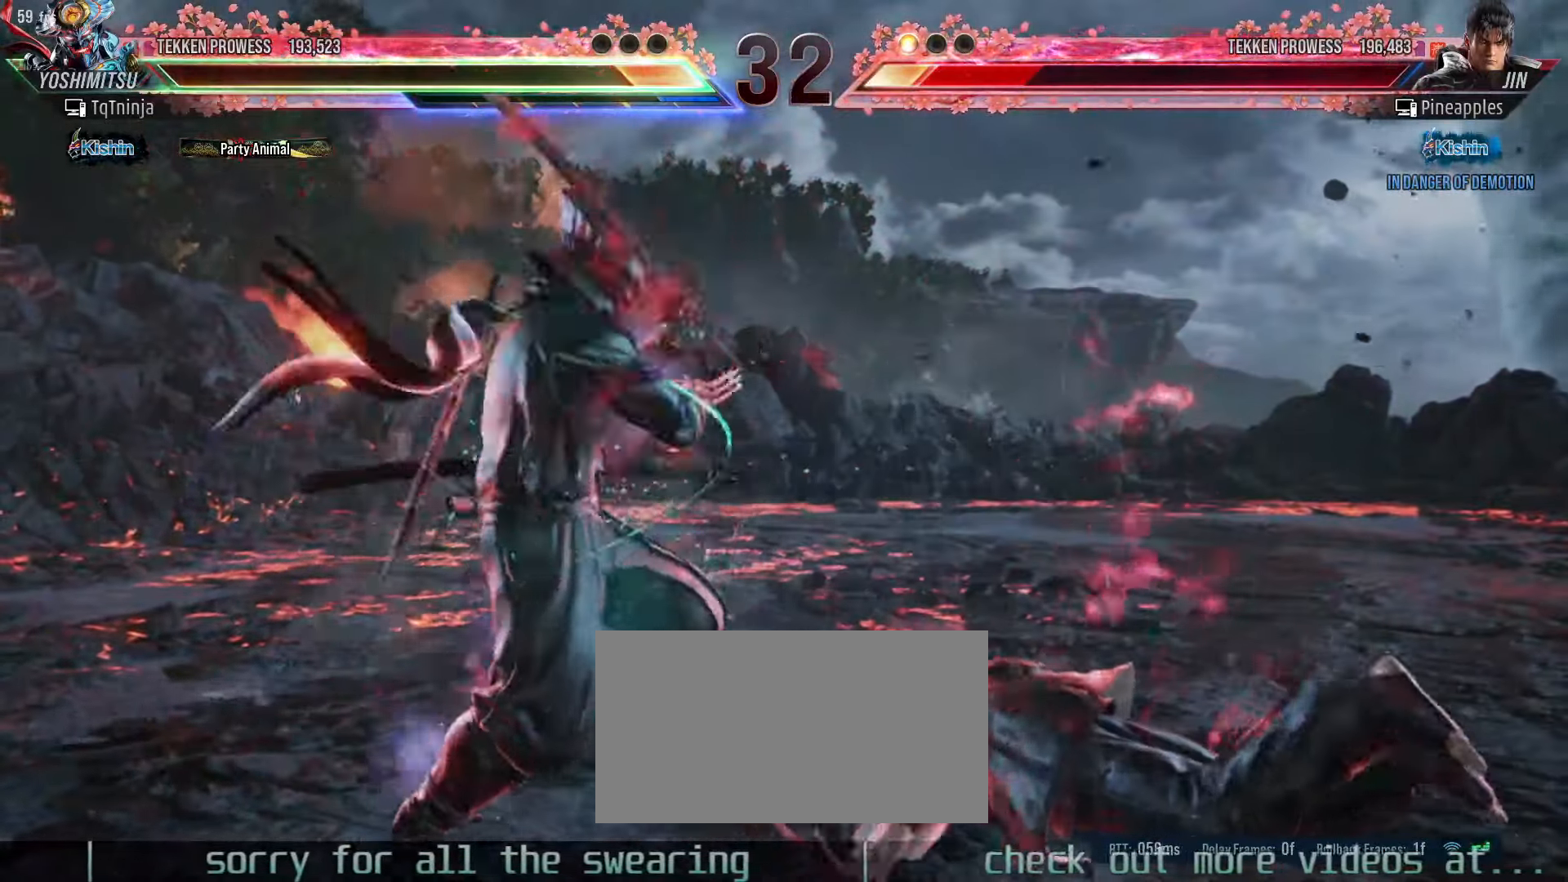
{"dt_ms": 1000, "buttons": [], "left_stick": "center"}